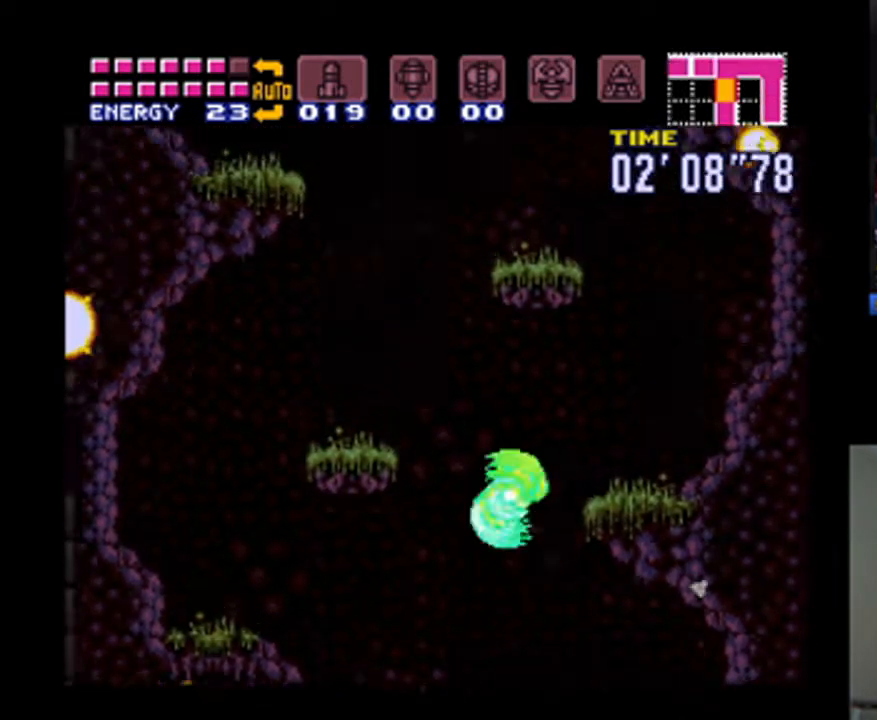
Gameplay with a controller (Nintendo layout); each line is a JSON object with the inputs held at the frame after it. "events" lists button and stick changes between this image and that frame as [ms after this image, input, new state], when the widget could be followed in between. Not read: L3 R3.
{"buttons": ["A"], "events": [[233, "A", "up"], [267, "B", "up"], [433, "A", "down"], [467, "DPAD_RIGHT", "up"]]}
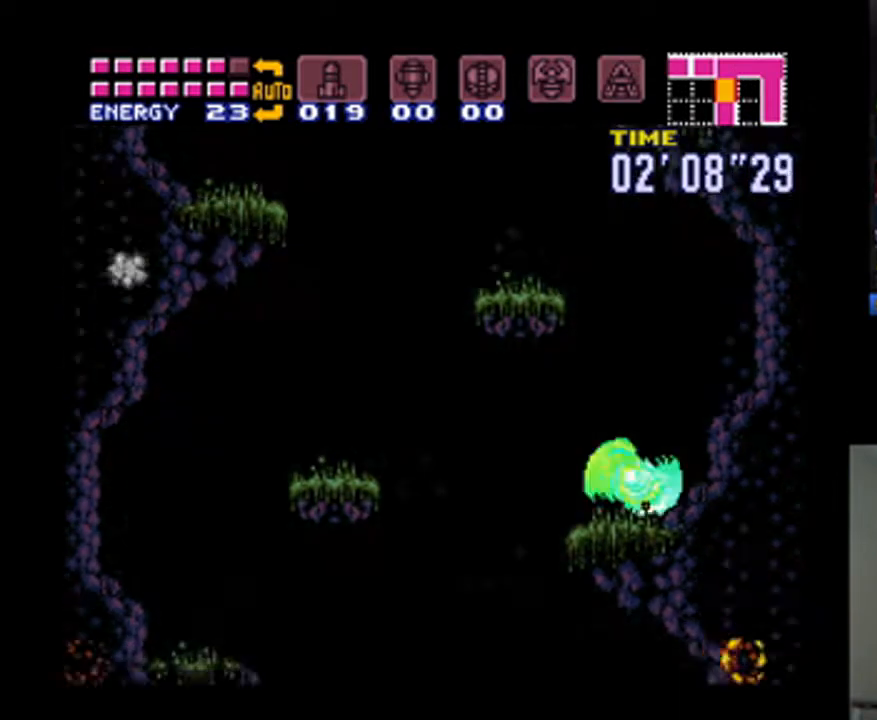
{"buttons": ["A", "DPAD_UP"], "events": [[67, "DPAD_LEFT", "down"], [100, "B", "down"], [333, "DPAD_UP", "down"], [400, "B", "up"], [467, "DPAD_LEFT", "up"]]}
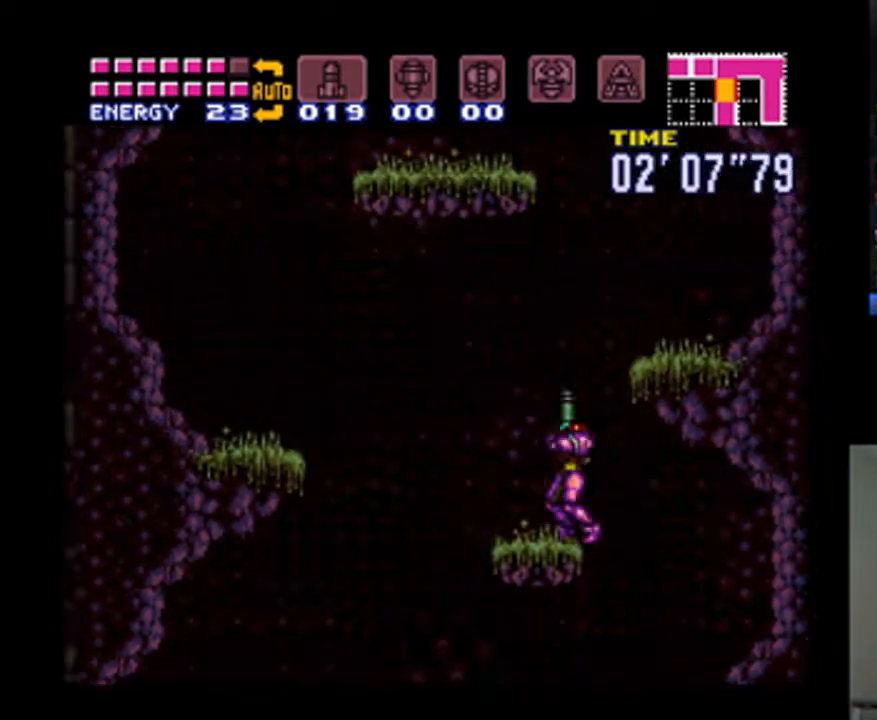
{"buttons": ["A", "B", "DPAD_LEFT"], "events": [[200, "DPAD_UP", "up"], [300, "DPAD_RIGHT", "down"], [333, "B", "down"], [333, "DPAD_UP", "down"], [367, "DPAD_UP", "up"], [467, "DPAD_DOWN", "down"], [467, "DPAD_LEFT", "down"], [467, "DPAD_RIGHT", "up"], [500, "DPAD_DOWN", "up"]]}
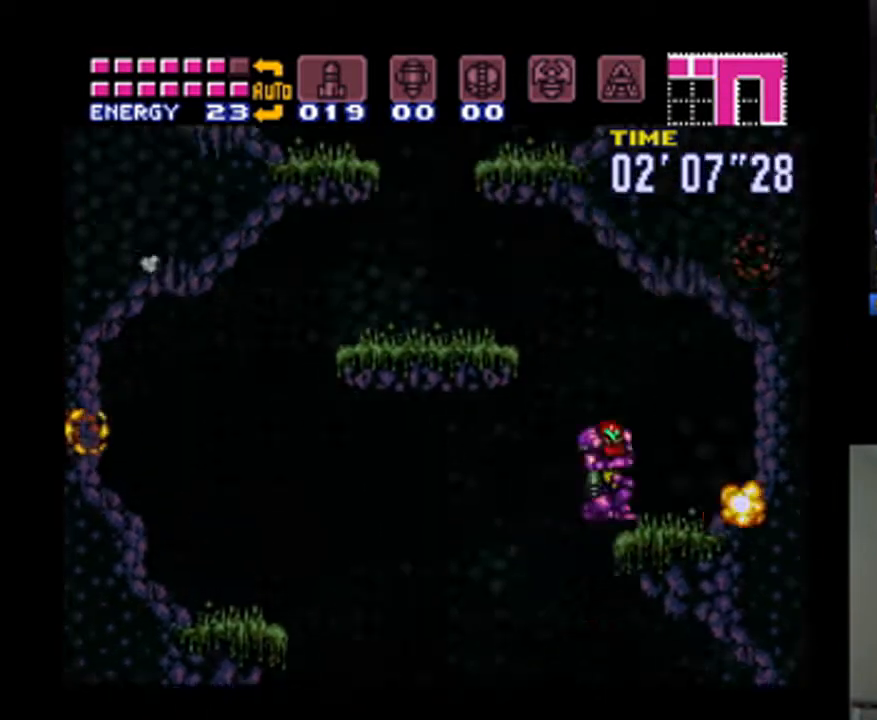
{"buttons": ["A", "DPAD_LEFT"], "events": [[33, "A", "up"], [267, "A", "down"], [400, "B", "up"]]}
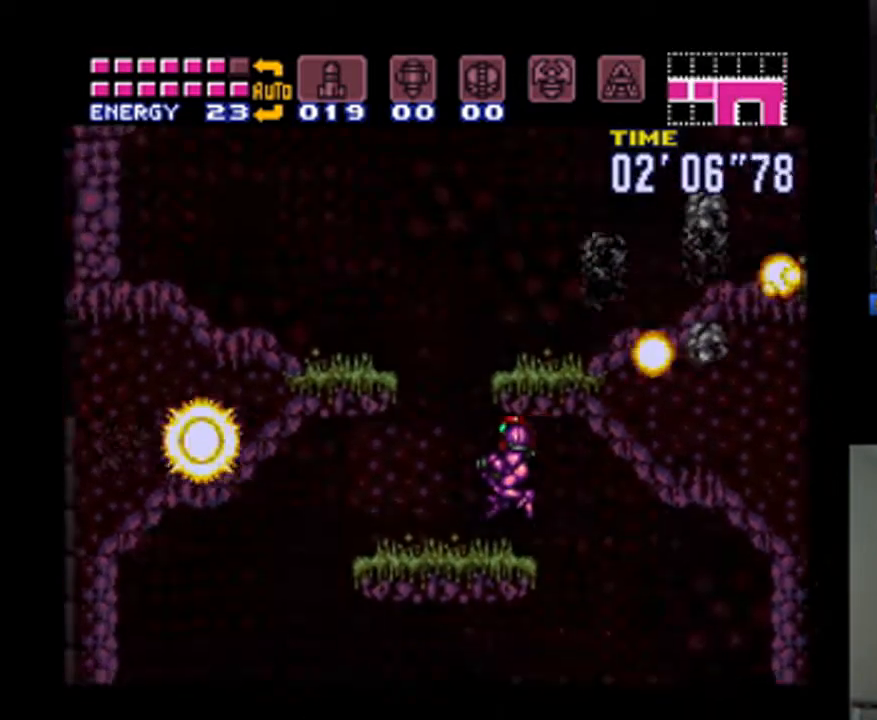
{"buttons": ["A", "DPAD_RIGHT"], "events": [[67, "A", "up"], [233, "A", "down"], [233, "B", "down"], [300, "DPAD_LEFT", "up"], [333, "DPAD_RIGHT", "down"], [467, "B", "up"]]}
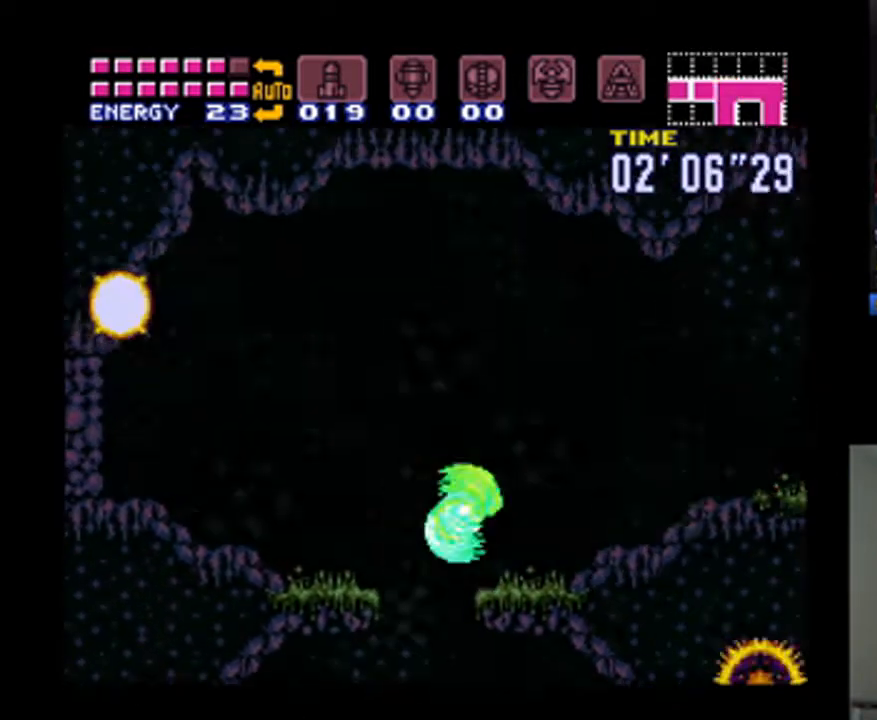
{"buttons": ["A", "DPAD_RIGHT"], "events": []}
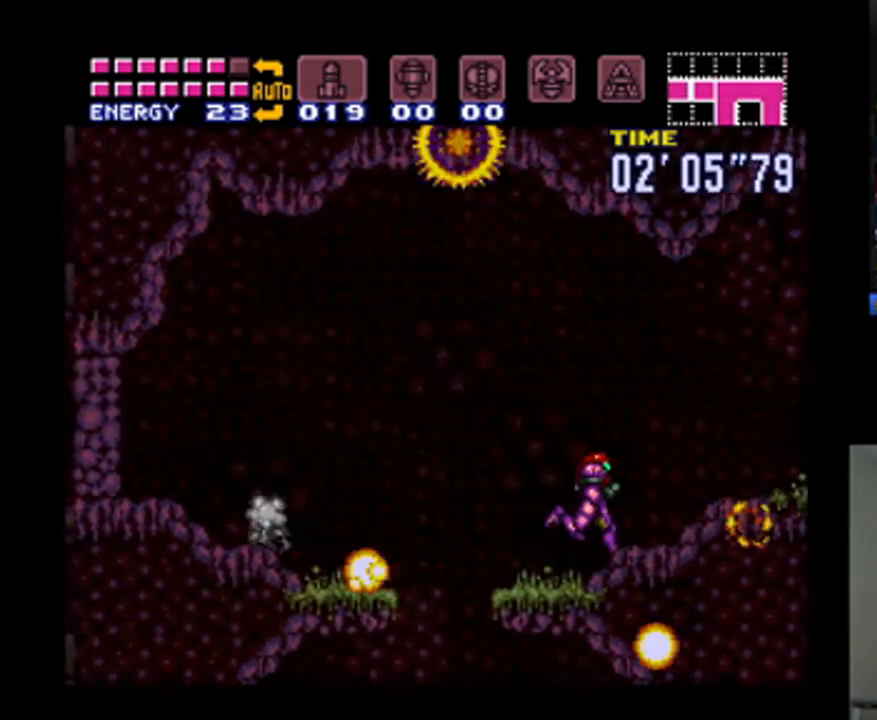
{"buttons": ["A", "DPAD_RIGHT"], "events": []}
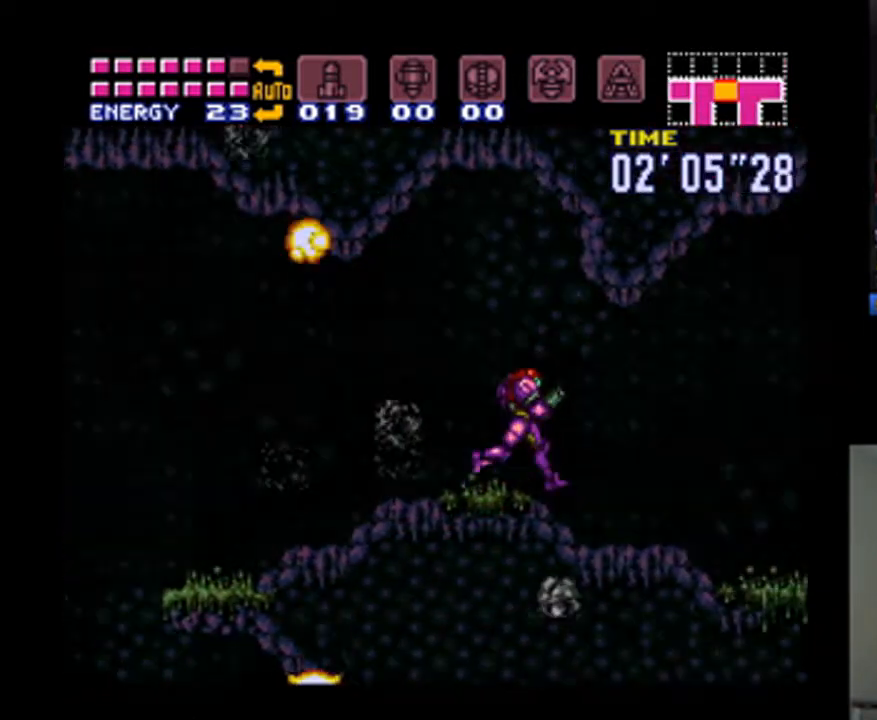
{"buttons": ["A", "DPAD_RIGHT"], "events": []}
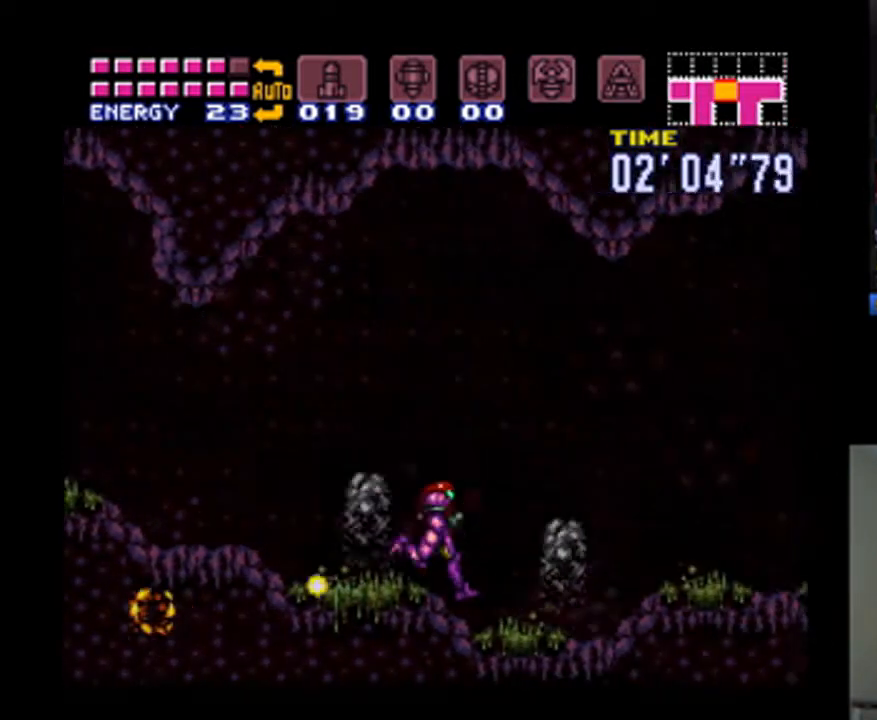
{"buttons": ["A", "DPAD_RIGHT"], "events": [[100, "B", "down"], [333, "B", "up"]]}
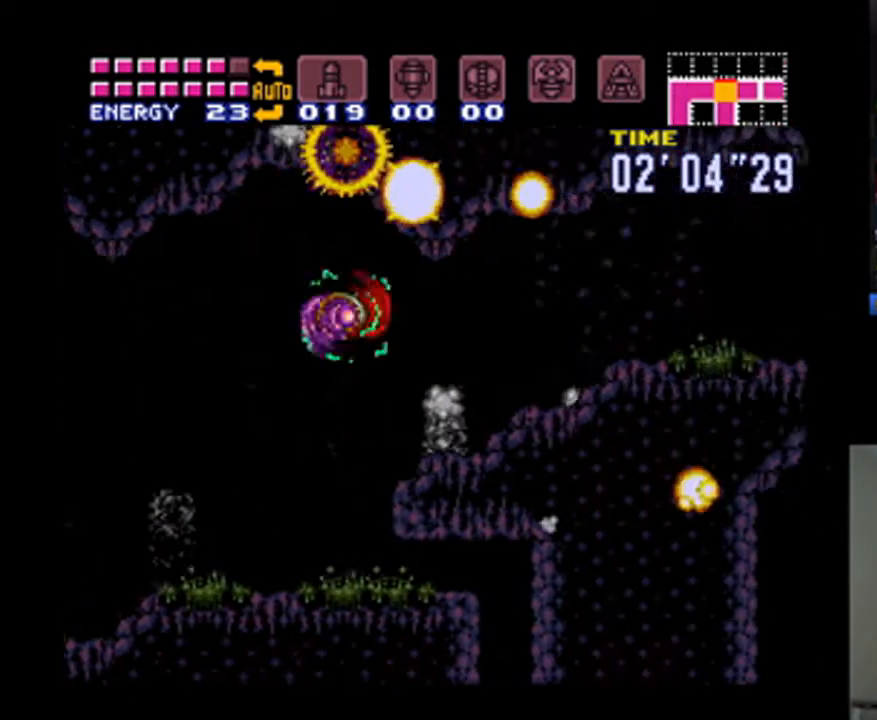
{"buttons": ["A", "DPAD_RIGHT"], "events": [[267, "Y", "down"], [333, "Y", "up"], [433, "Y", "down"], [500, "Y", "up"]]}
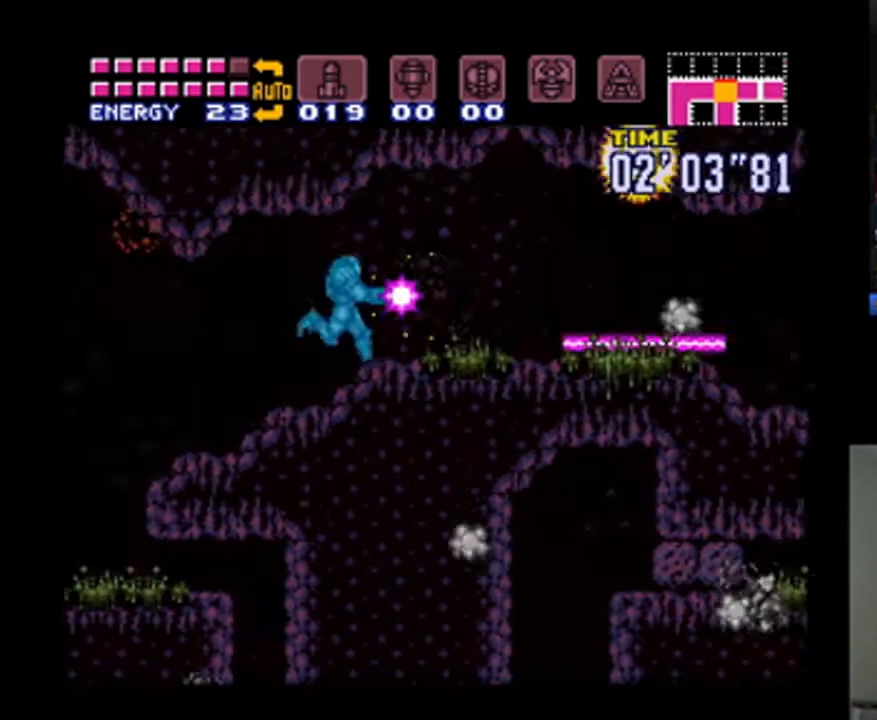
{"buttons": ["A", "DPAD_RIGHT"], "events": [[267, "Y", "down"], [333, "Y", "up"], [400, "Y", "down"], [467, "Y", "up"]]}
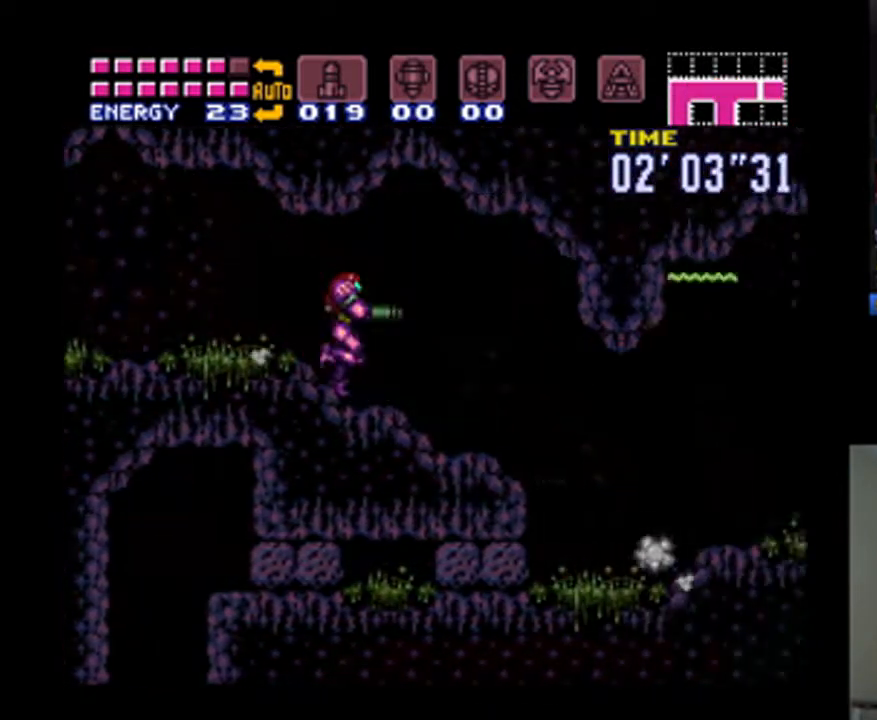
{"buttons": ["A", "DPAD_RIGHT"], "events": [[67, "Y", "down"], [133, "Y", "up"], [233, "Y", "down"], [300, "Y", "up"], [367, "Y", "down"], [467, "Y", "up"]]}
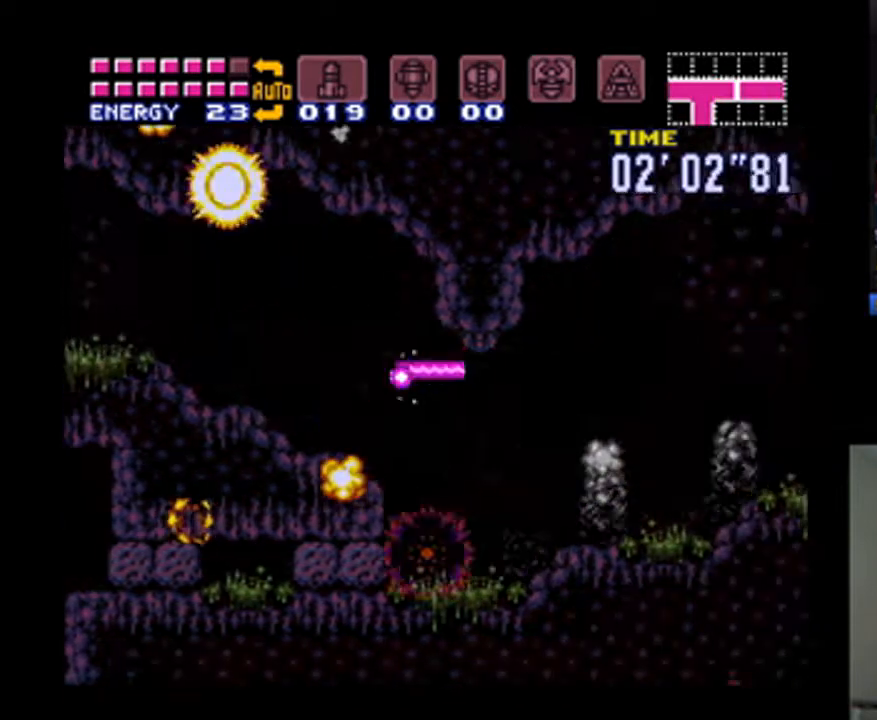
{"buttons": ["A", "DPAD_RIGHT"], "events": [[233, "Y", "down"], [333, "Y", "up"]]}
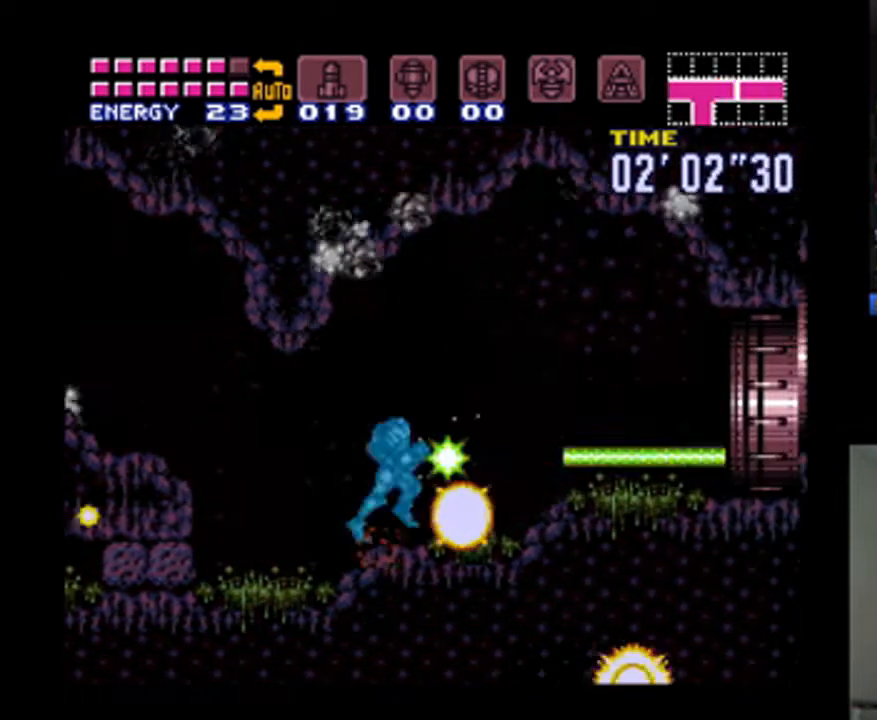
{"buttons": ["A", "DPAD_RIGHT"], "events": []}
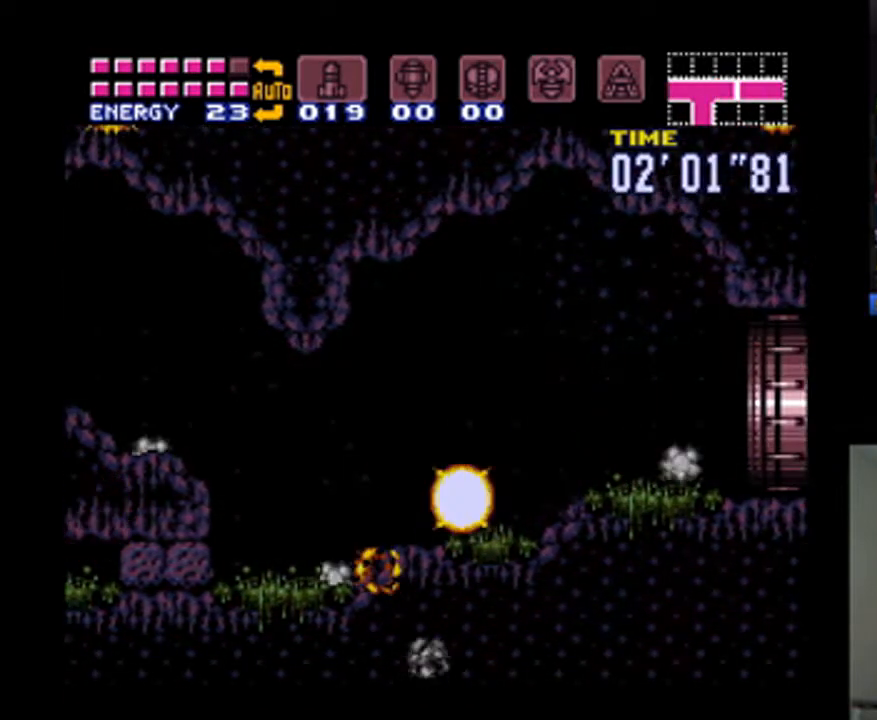
{"buttons": ["A", "DPAD_RIGHT"], "events": []}
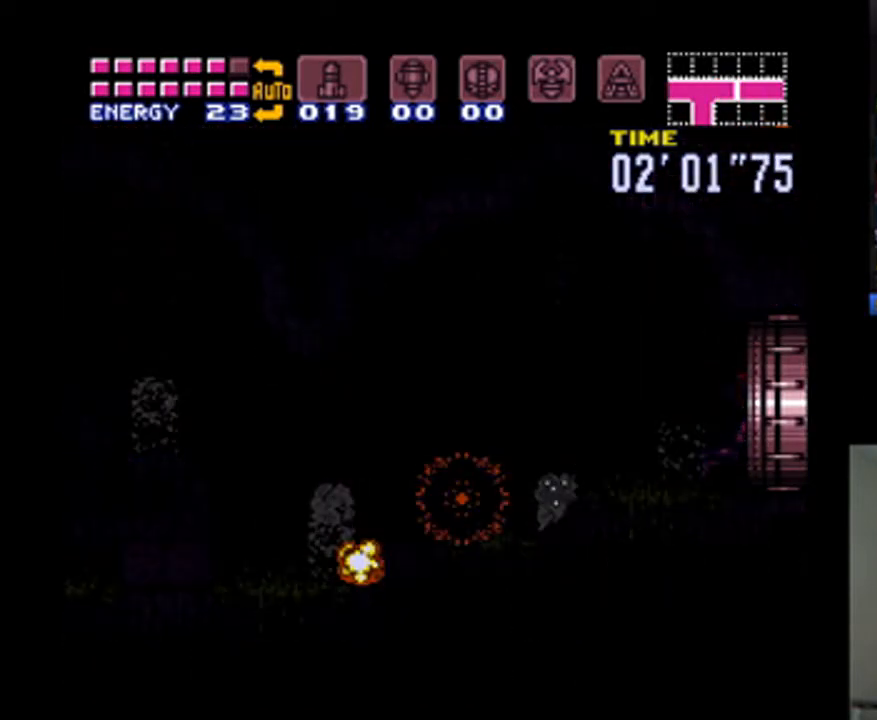
{"buttons": ["A", "DPAD_RIGHT"], "events": [[33, "DPAD_RIGHT", "up"], [200, "DPAD_RIGHT", "down"]]}
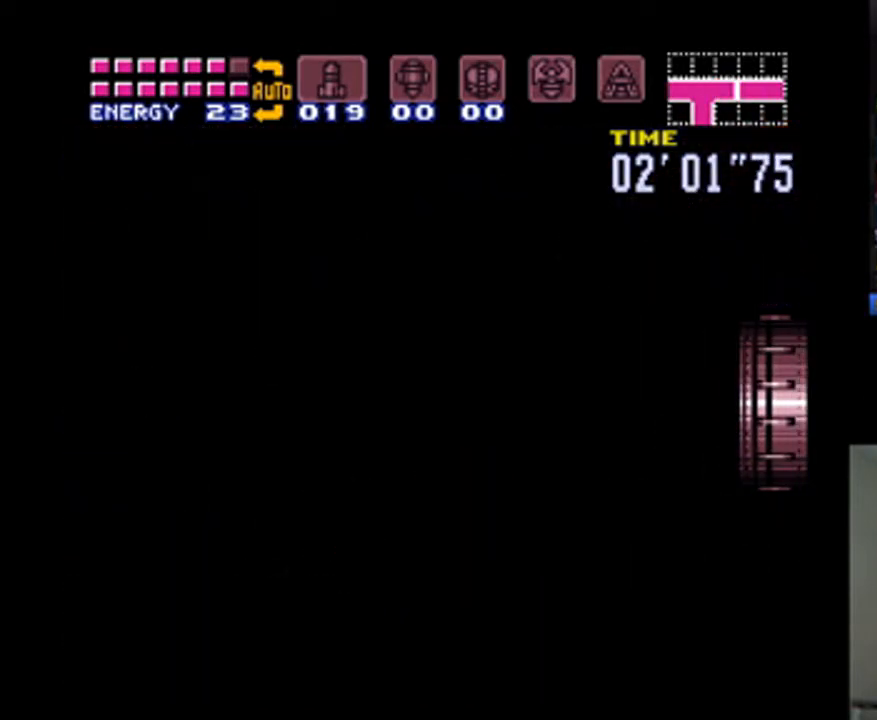
{"buttons": ["A", "DPAD_RIGHT"], "events": []}
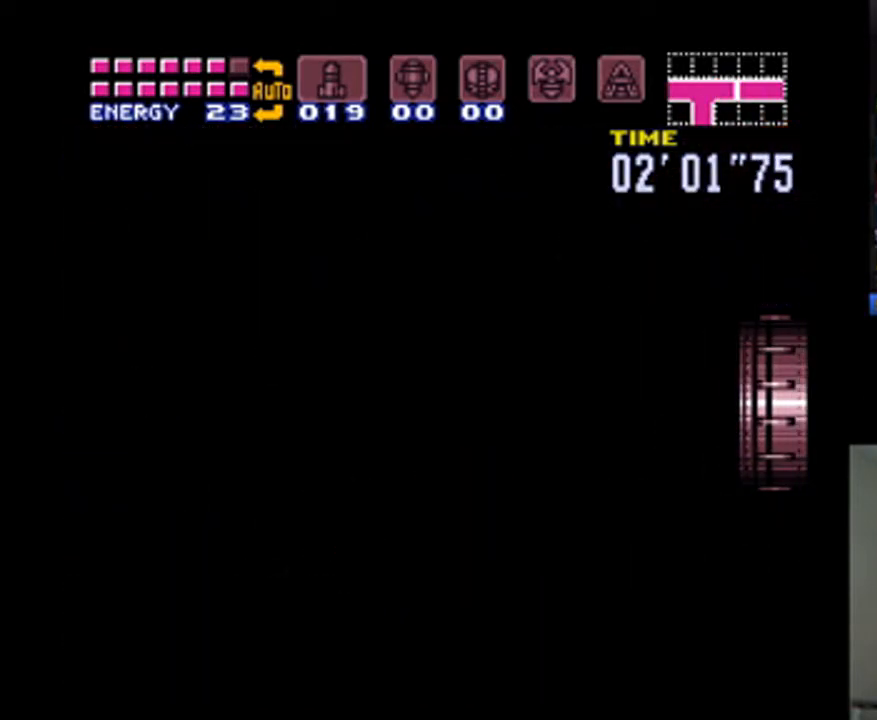
{"buttons": ["A", "DPAD_RIGHT"], "events": []}
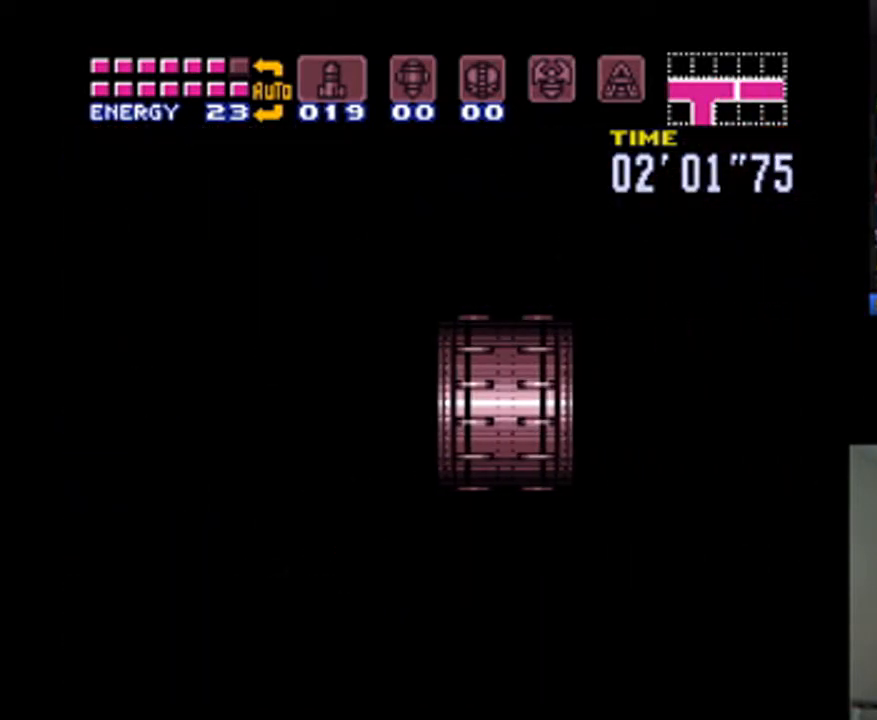
{"buttons": ["A", "DPAD_RIGHT"], "events": []}
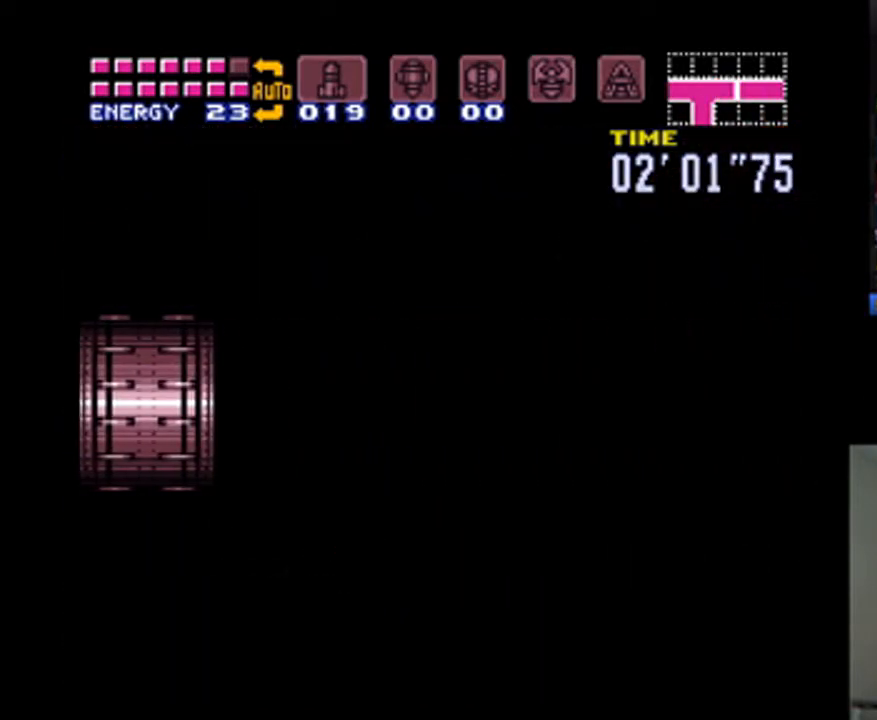
{"buttons": ["A", "DPAD_RIGHT"], "events": []}
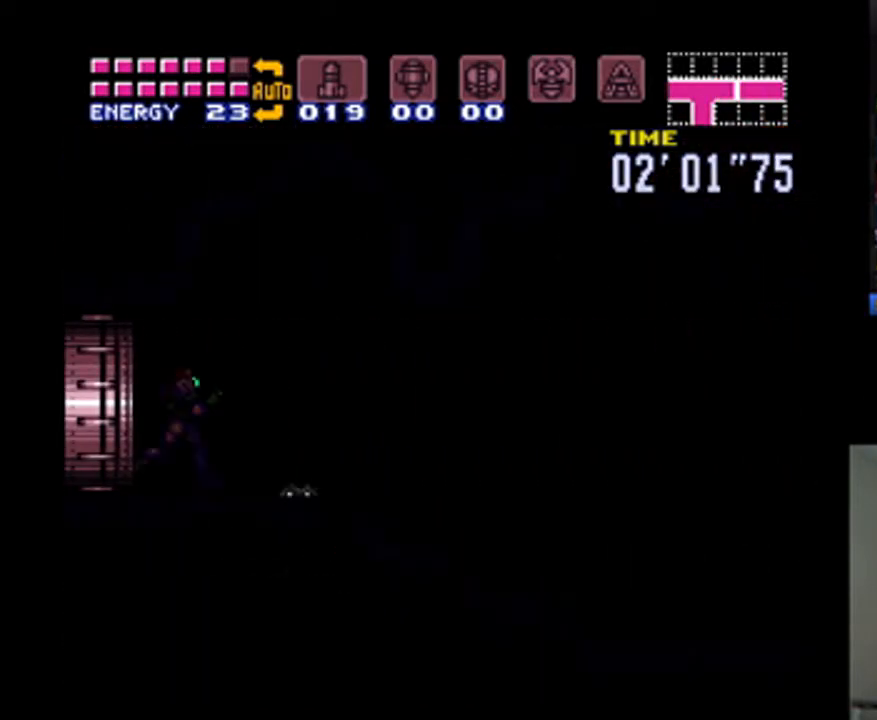
{"buttons": ["A", "DPAD_RIGHT"], "events": []}
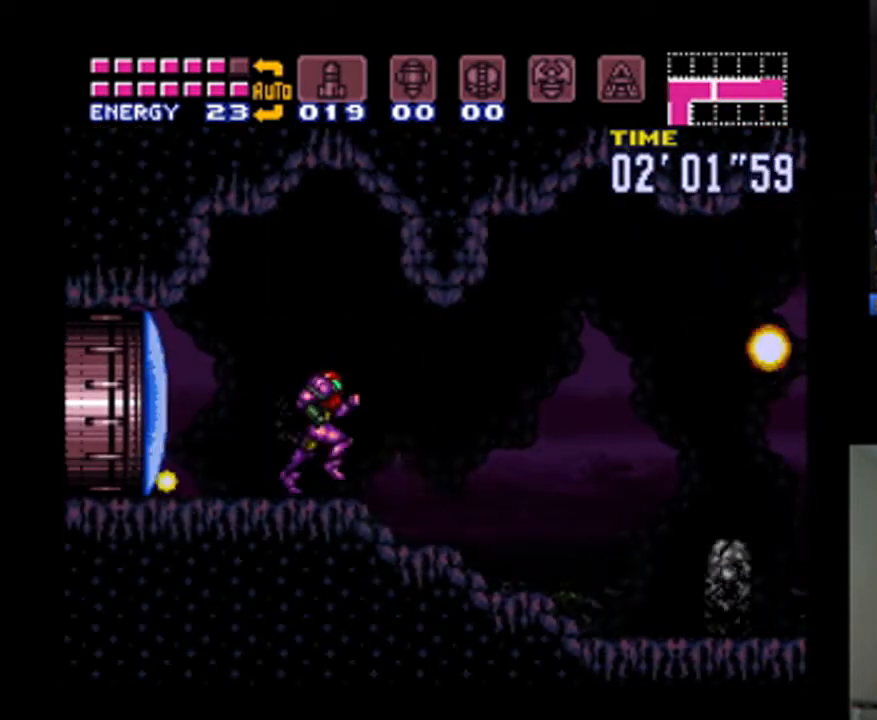
{"buttons": ["A", "DPAD_RIGHT"], "events": []}
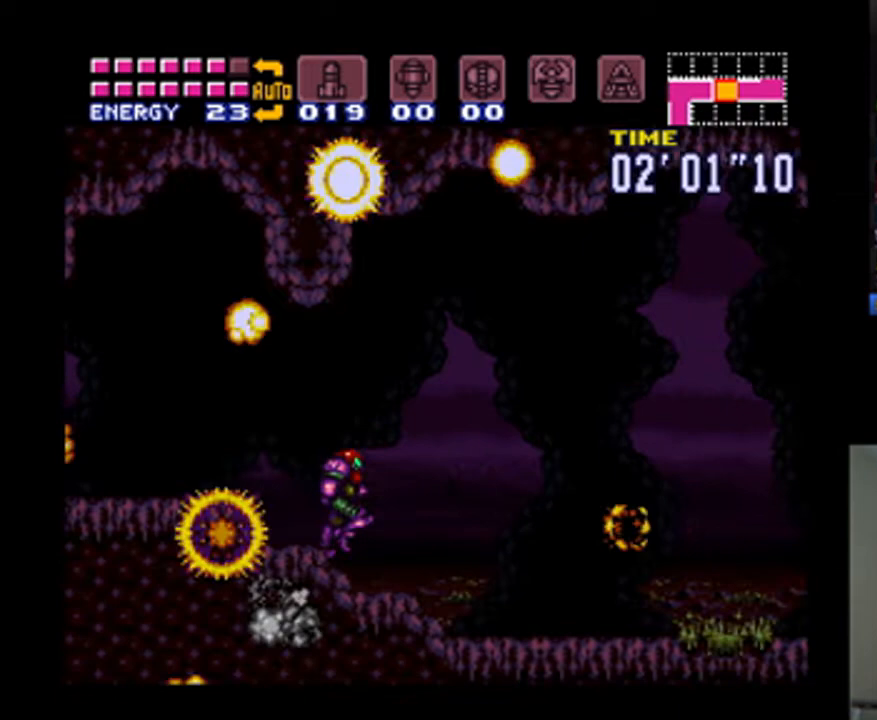
{"buttons": ["A", "DPAD_RIGHT"], "events": []}
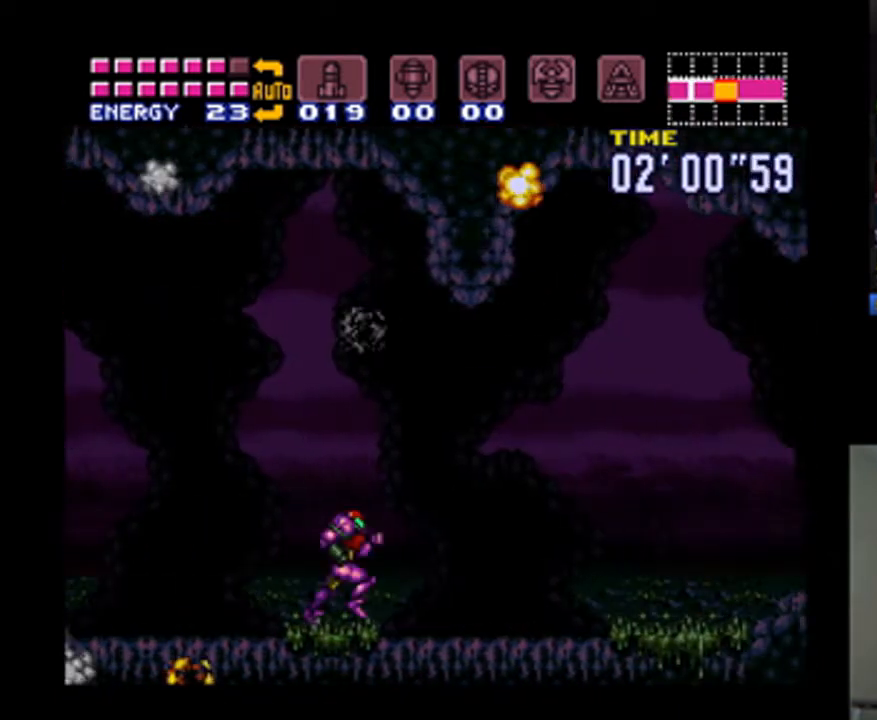
{"buttons": ["A", "DPAD_RIGHT"], "events": []}
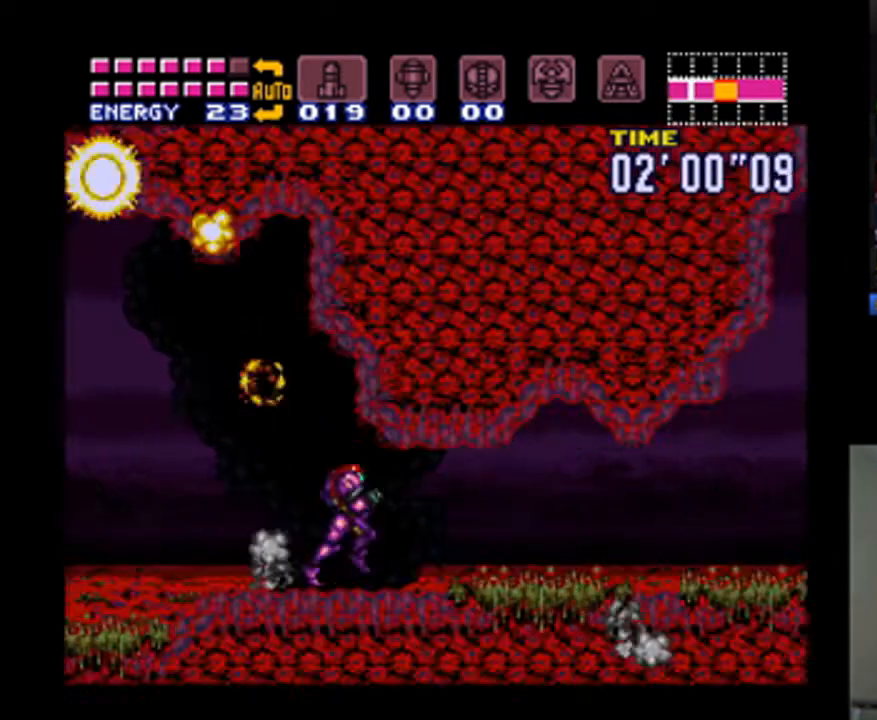
{"buttons": ["A", "DPAD_RIGHT"], "events": []}
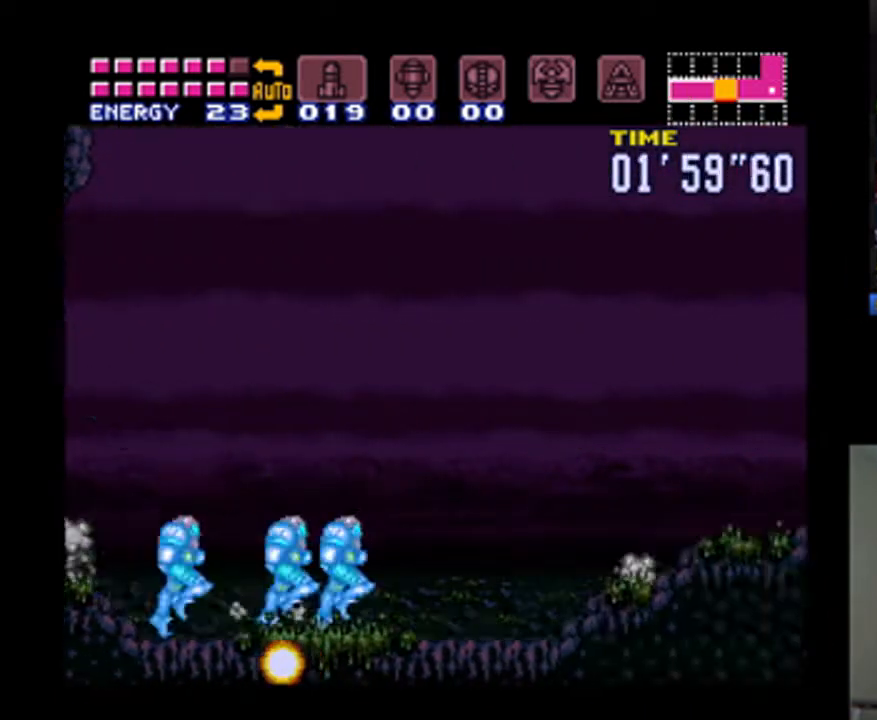
{"buttons": ["A", "DPAD_RIGHT"], "events": [[67, "B", "down"], [367, "B", "up"]]}
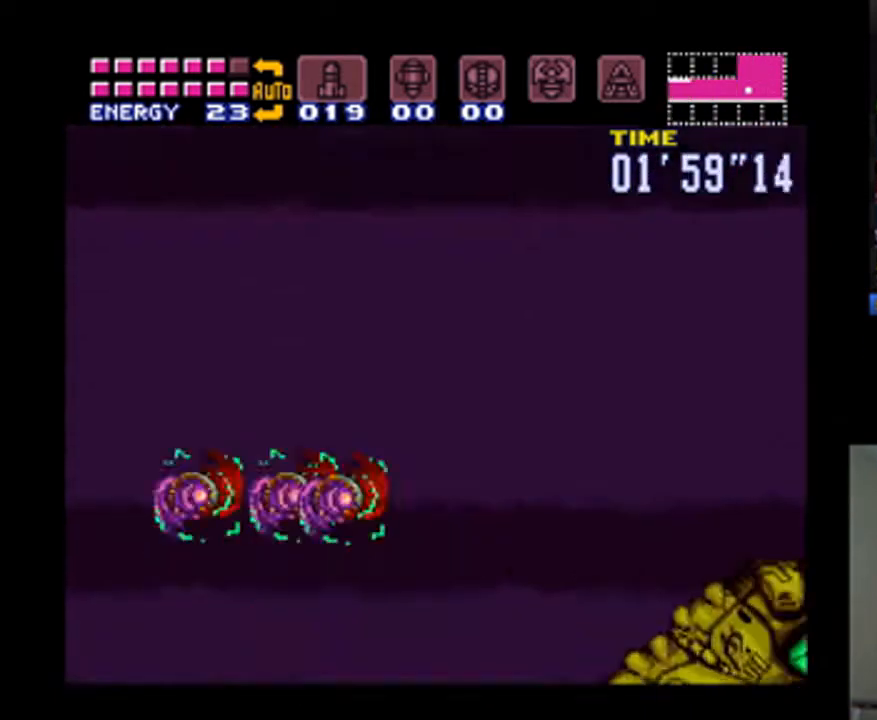
{"buttons": ["A"], "events": [[500, "DPAD_RIGHT", "up"]]}
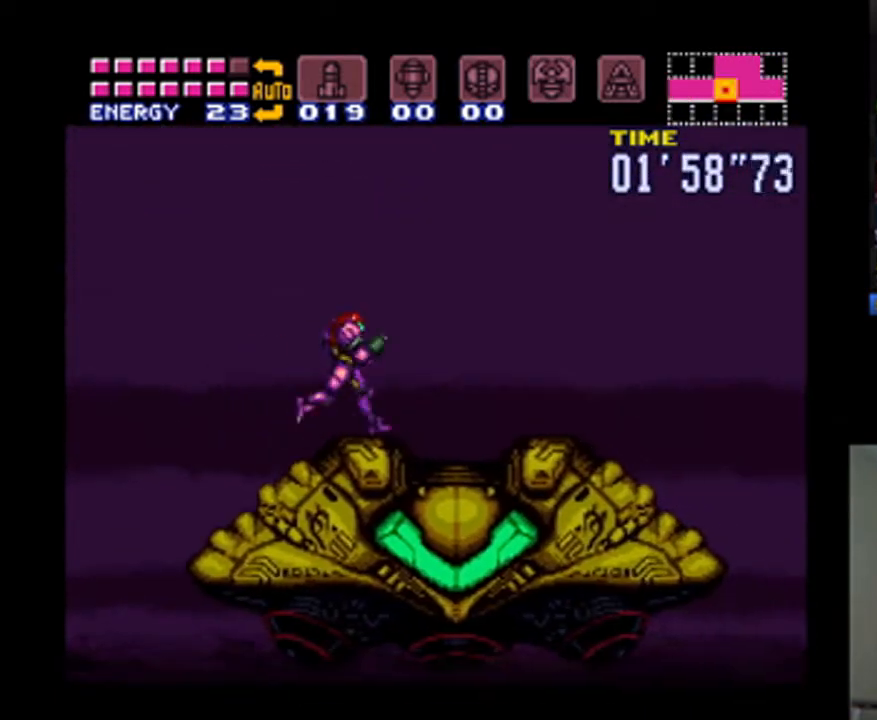
{"buttons": [], "events": [[33, "A", "up"], [300, "DPAD_RIGHT", "down"], [433, "DPAD_RIGHT", "up"]]}
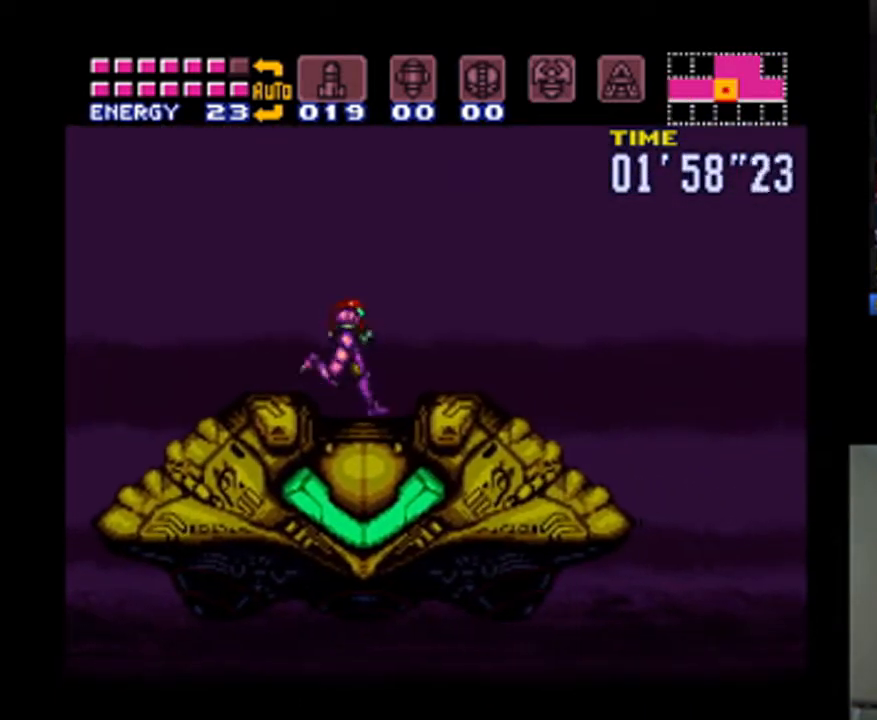
{"buttons": [], "events": [[133, "DPAD_DOWN", "down"], [267, "DPAD_DOWN", "up"]]}